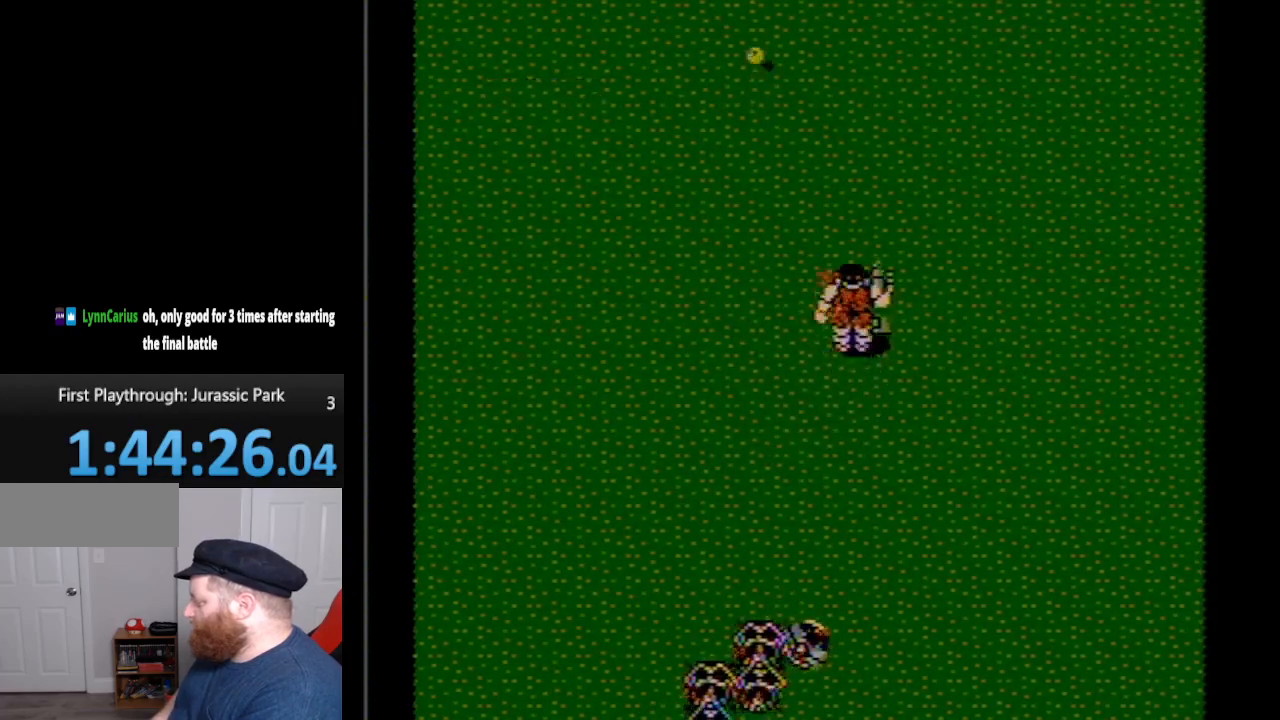
Gameplay with a controller (Nintendo layout); each line is a JSON object with the inputs held at the frame after it. "events" lists button and stick changes between this image and that frame as [ms after this image, input, new state], when the widget could be followed in between. Not read: L3 R3.
{"buttons": ["DPAD_DOWN"], "events": [[150, "DPAD_UP", "up"], [200, "DPAD_DOWN", "down"]]}
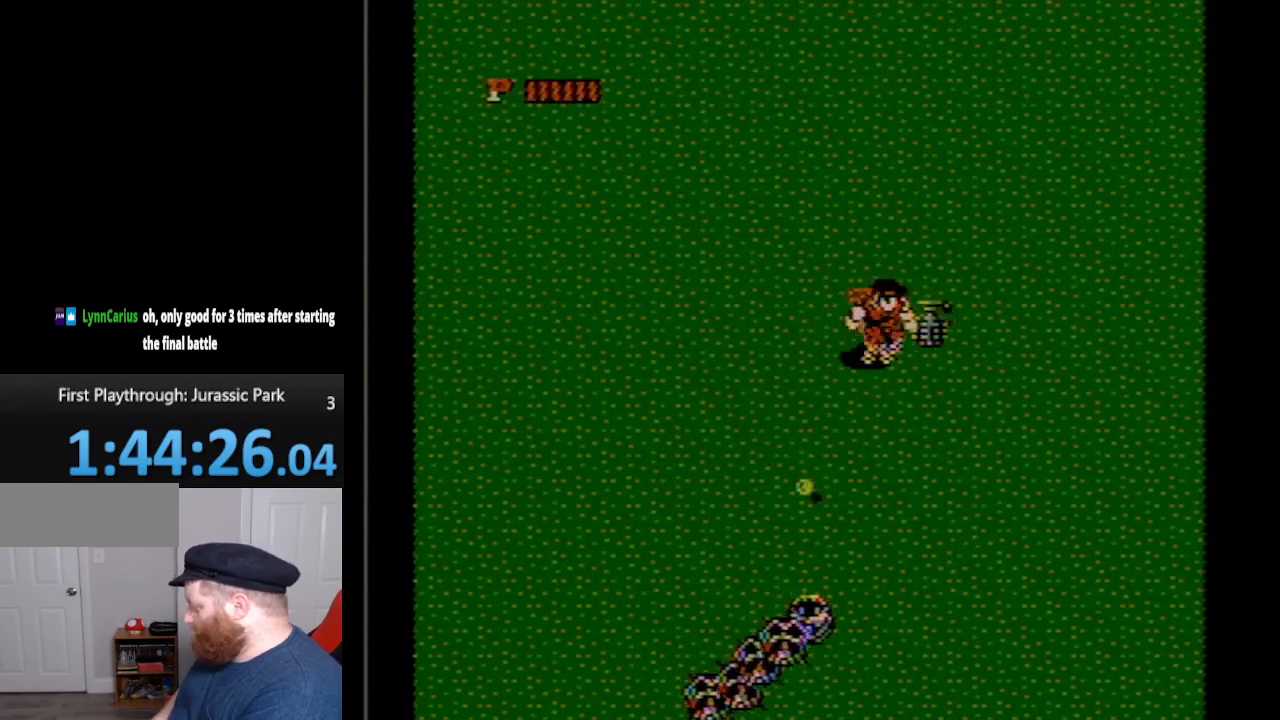
{"buttons": ["DPAD_DOWN", "DPAD_RIGHT"], "events": [[17, "A", "down"], [117, "DPAD_DOWN", "up"], [167, "A", "up"], [200, "DPAD_RIGHT", "down"], [483, "DPAD_DOWN", "down"]]}
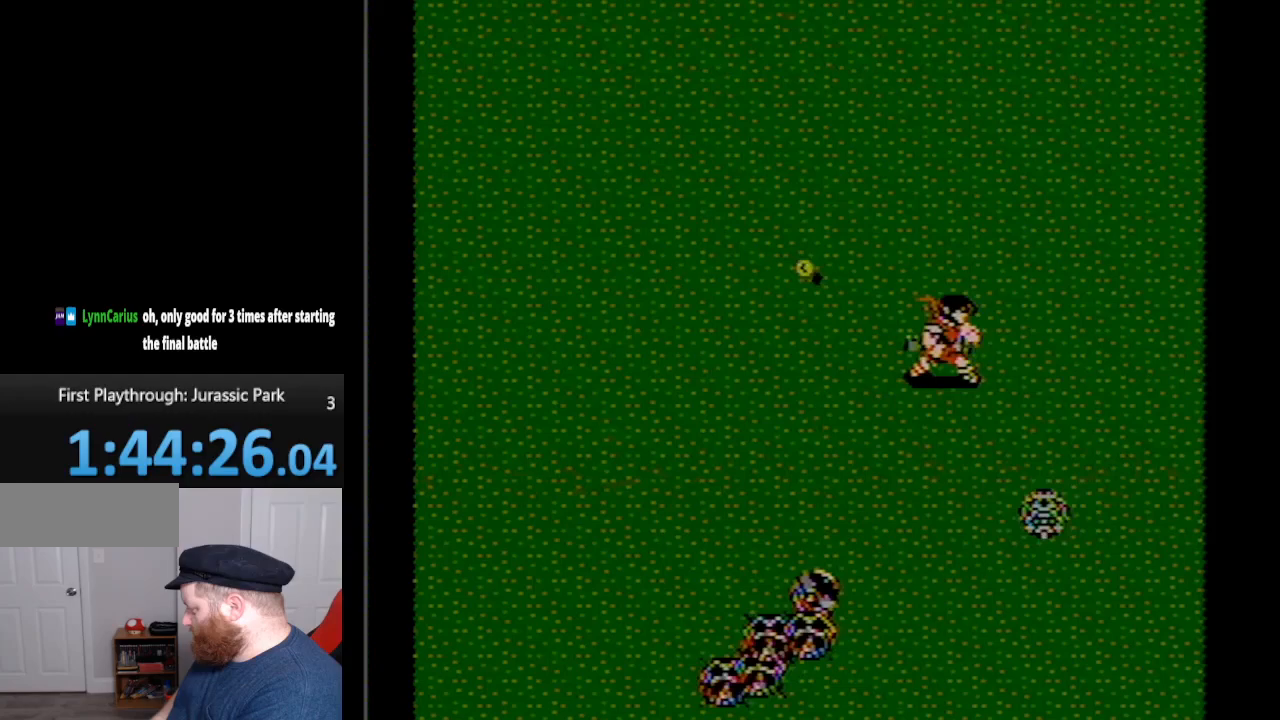
{"buttons": ["A", "DPAD_DOWN", "DPAD_LEFT"], "events": [[117, "DPAD_DOWN", "up"], [267, "DPAD_DOWN", "down"], [267, "DPAD_RIGHT", "up"], [300, "DPAD_LEFT", "down"], [417, "A", "down"]]}
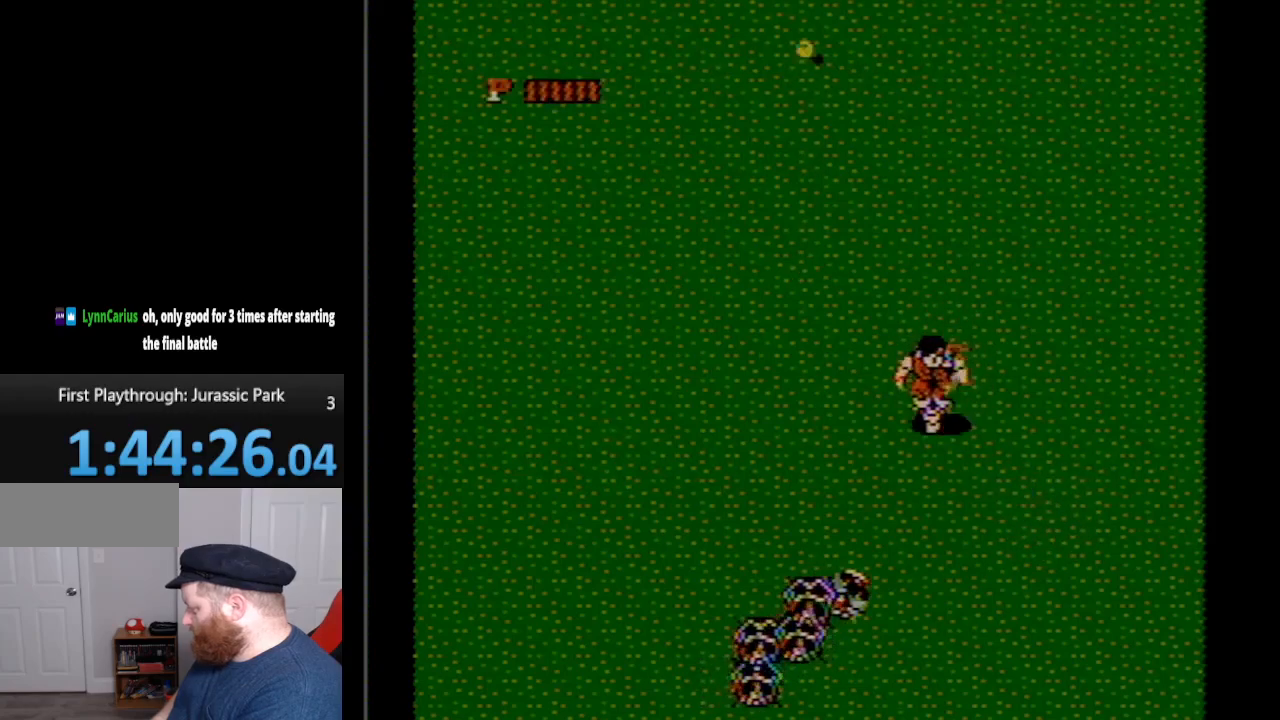
{"buttons": ["DPAD_RIGHT"], "events": [[83, "A", "up"], [200, "DPAD_LEFT", "up"], [233, "A", "down"], [333, "A", "up"], [417, "DPAD_RIGHT", "down"], [483, "DPAD_DOWN", "up"]]}
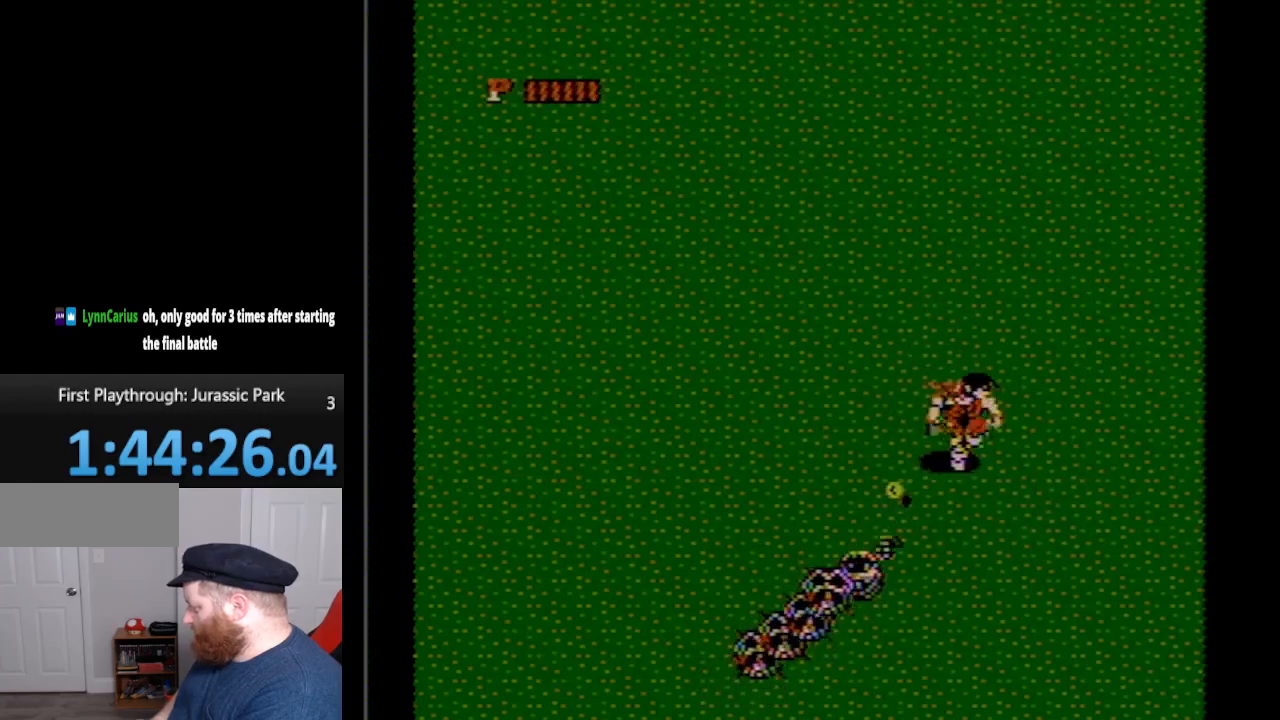
{"buttons": ["DPAD_DOWN", "DPAD_RIGHT"], "events": [[233, "DPAD_DOWN", "down"]]}
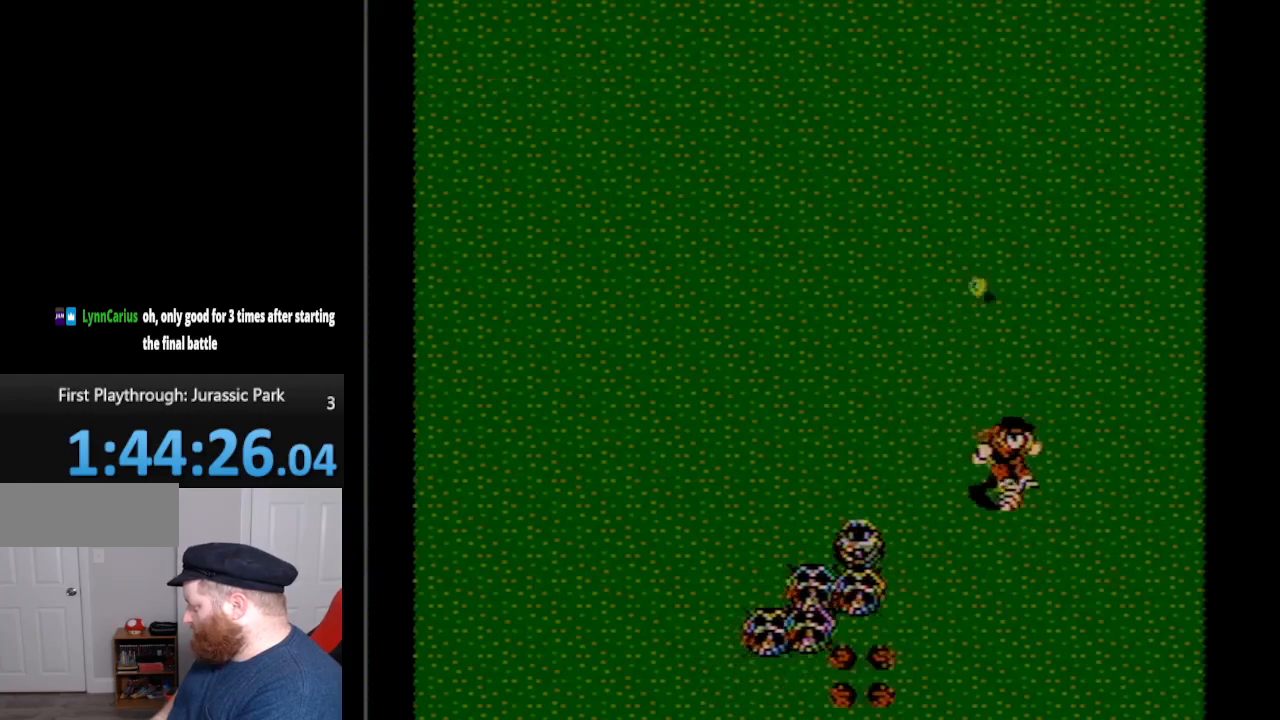
{"buttons": ["DPAD_DOWN", "DPAD_RIGHT"], "events": [[200, "DPAD_DOWN", "up"], [350, "DPAD_DOWN", "down"]]}
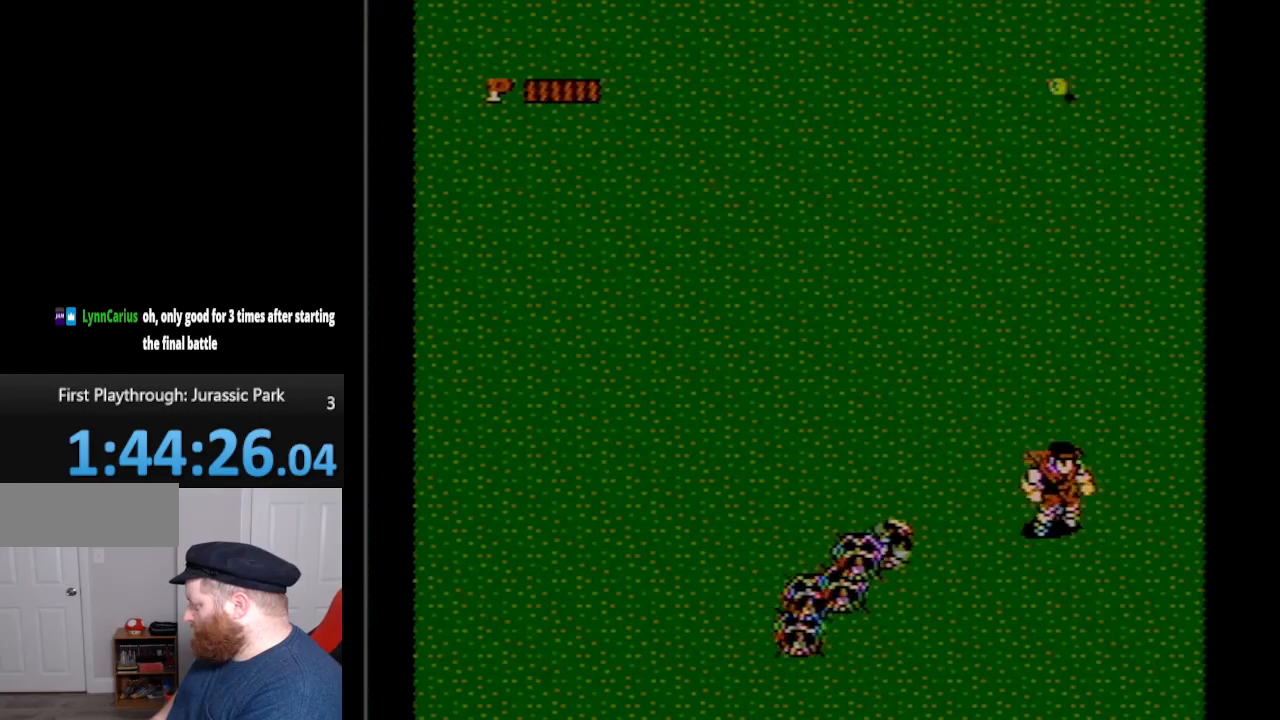
{"buttons": ["DPAD_UP", "DPAD_RIGHT"], "events": [[333, "DPAD_DOWN", "up"], [350, "DPAD_UP", "down"]]}
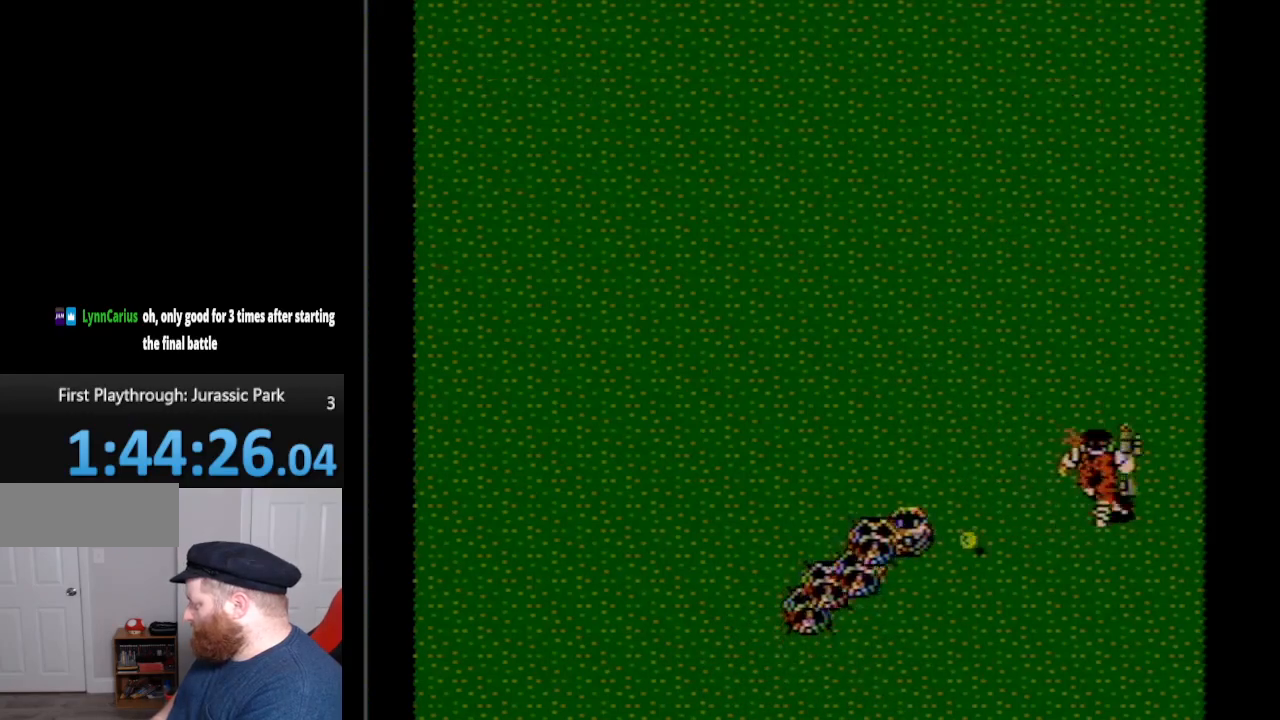
{"buttons": ["DPAD_UP"], "events": [[83, "DPAD_RIGHT", "up"]]}
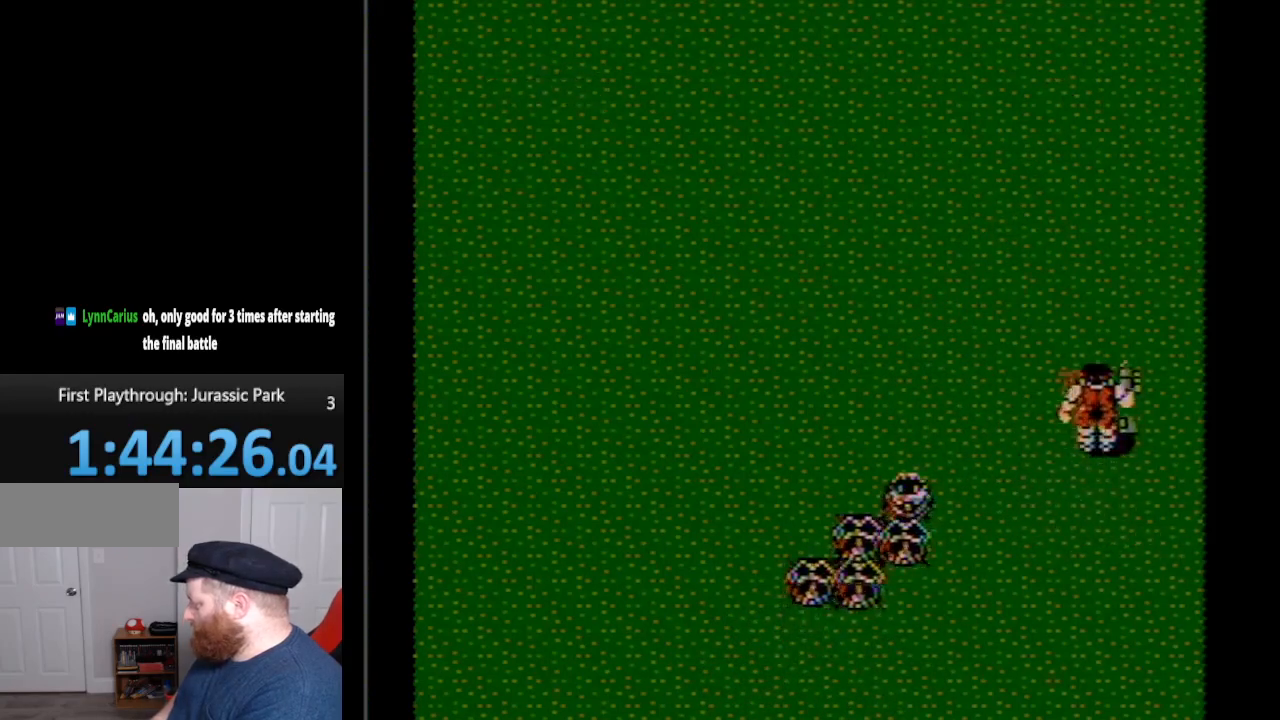
{"buttons": ["DPAD_DOWN", "DPAD_LEFT"], "events": [[233, "DPAD_LEFT", "down"], [233, "DPAD_UP", "up"], [267, "DPAD_DOWN", "down"], [383, "B", "down"], [450, "B", "up"]]}
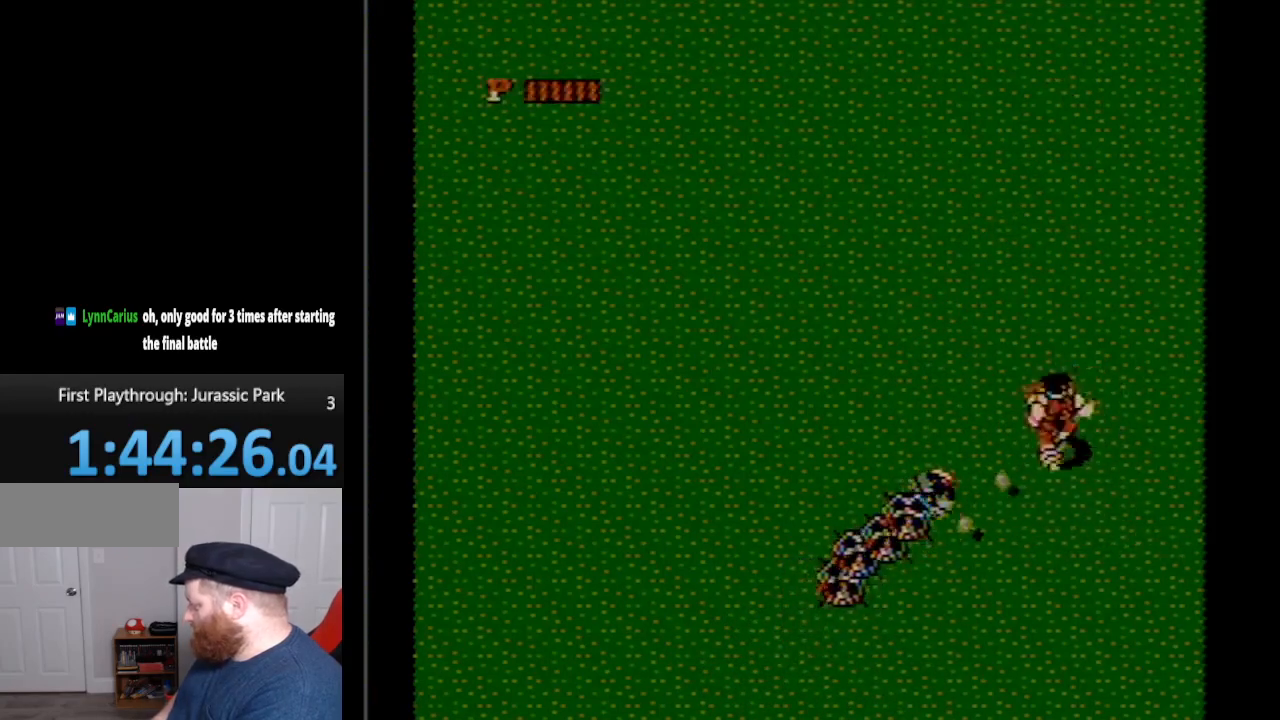
{"buttons": ["DPAD_DOWN", "DPAD_RIGHT"], "events": [[83, "B", "down"], [133, "B", "up"], [200, "B", "down"], [267, "B", "up"], [300, "B", "down"], [300, "DPAD_LEFT", "up"], [333, "DPAD_RIGHT", "down"], [400, "B", "up"]]}
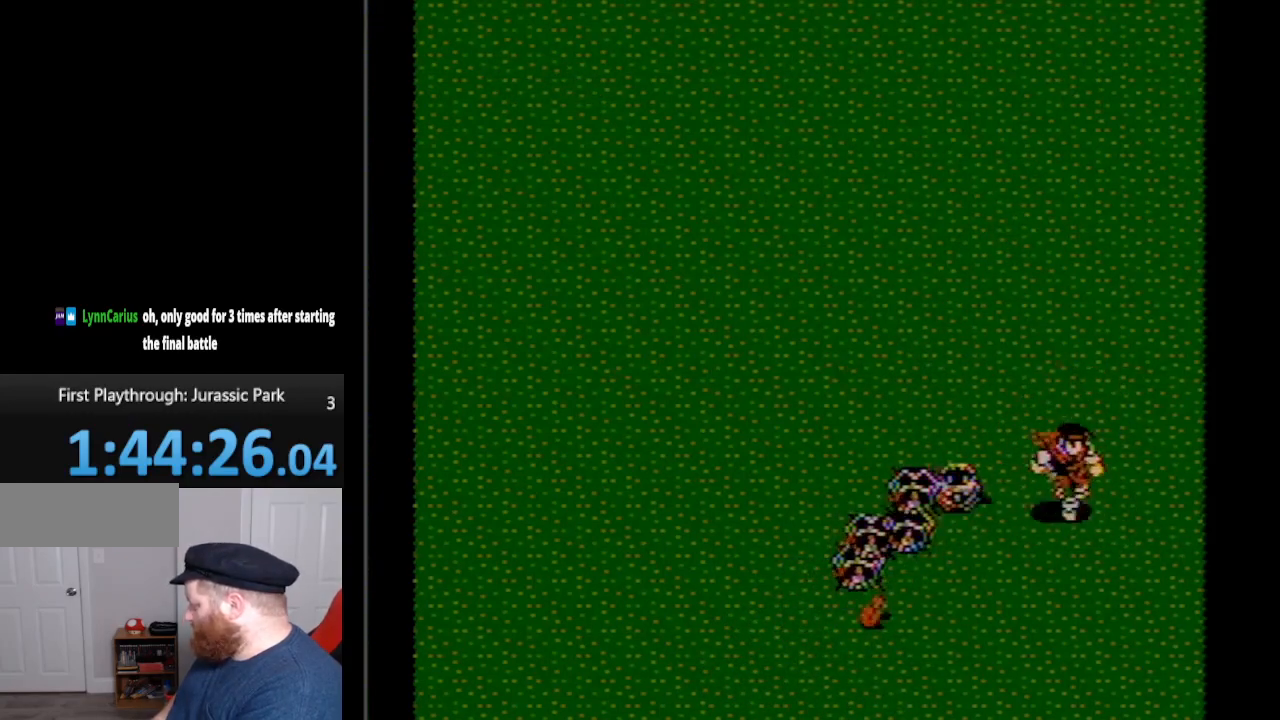
{"buttons": ["DPAD_DOWN", "DPAD_RIGHT"], "events": []}
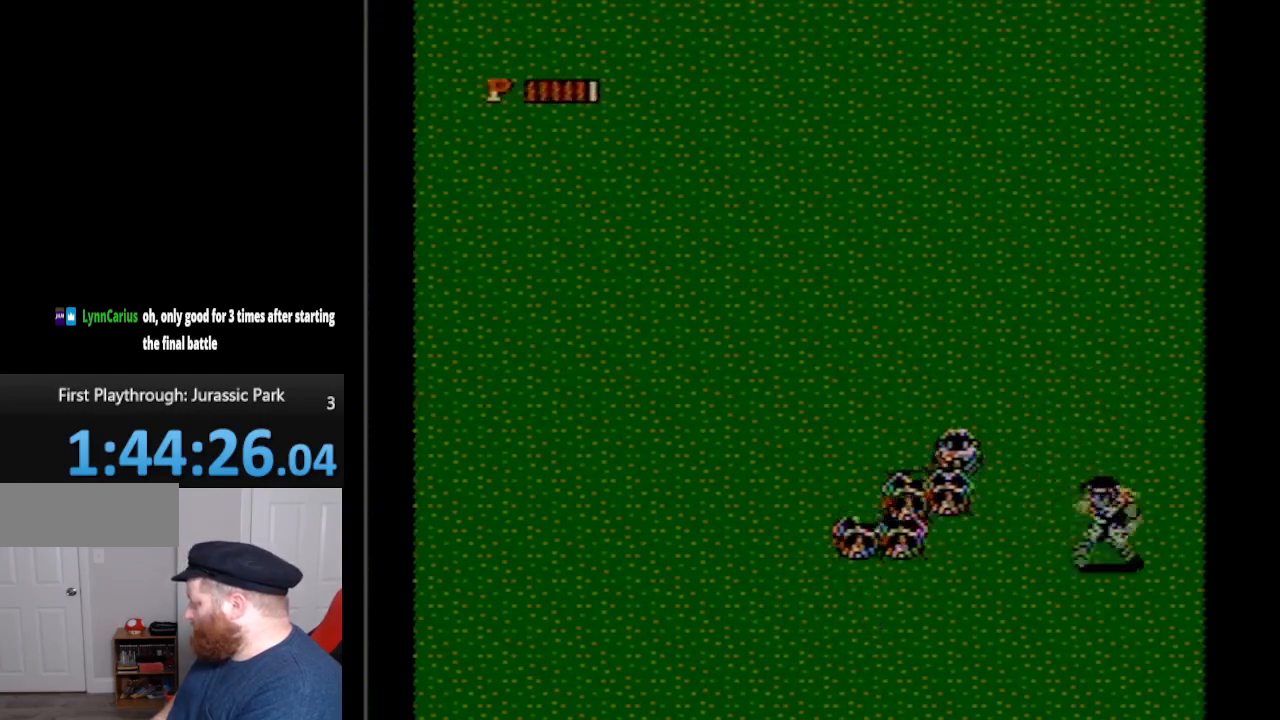
{"buttons": ["DPAD_UP", "DPAD_LEFT"], "events": [[150, "DPAD_RIGHT", "up"], [167, "DPAD_DOWN", "up"], [167, "DPAD_LEFT", "down"], [200, "DPAD_UP", "down"], [417, "B", "down"], [483, "B", "up"]]}
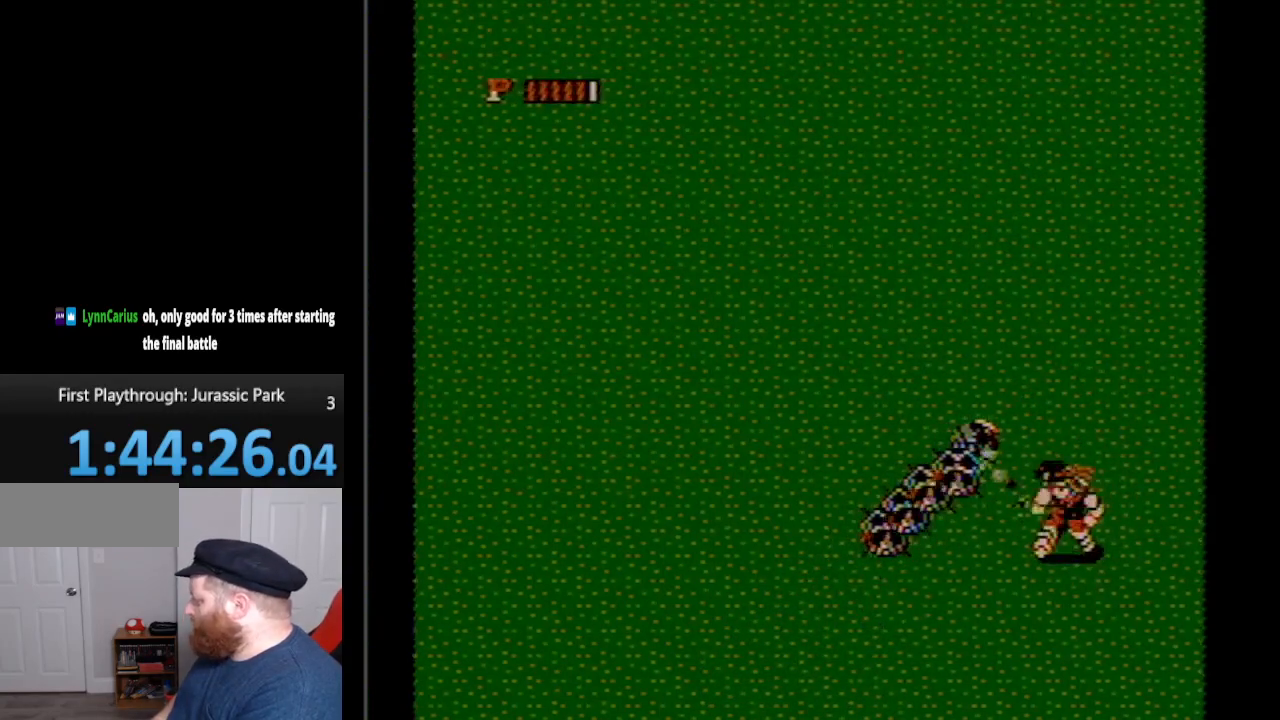
{"buttons": ["DPAD_DOWN"], "events": [[83, "B", "down"], [133, "B", "up"], [200, "B", "down"], [267, "B", "up"], [267, "DPAD_UP", "up"], [300, "DPAD_DOWN", "down"], [300, "DPAD_LEFT", "up"], [317, "B", "down"], [400, "B", "up"]]}
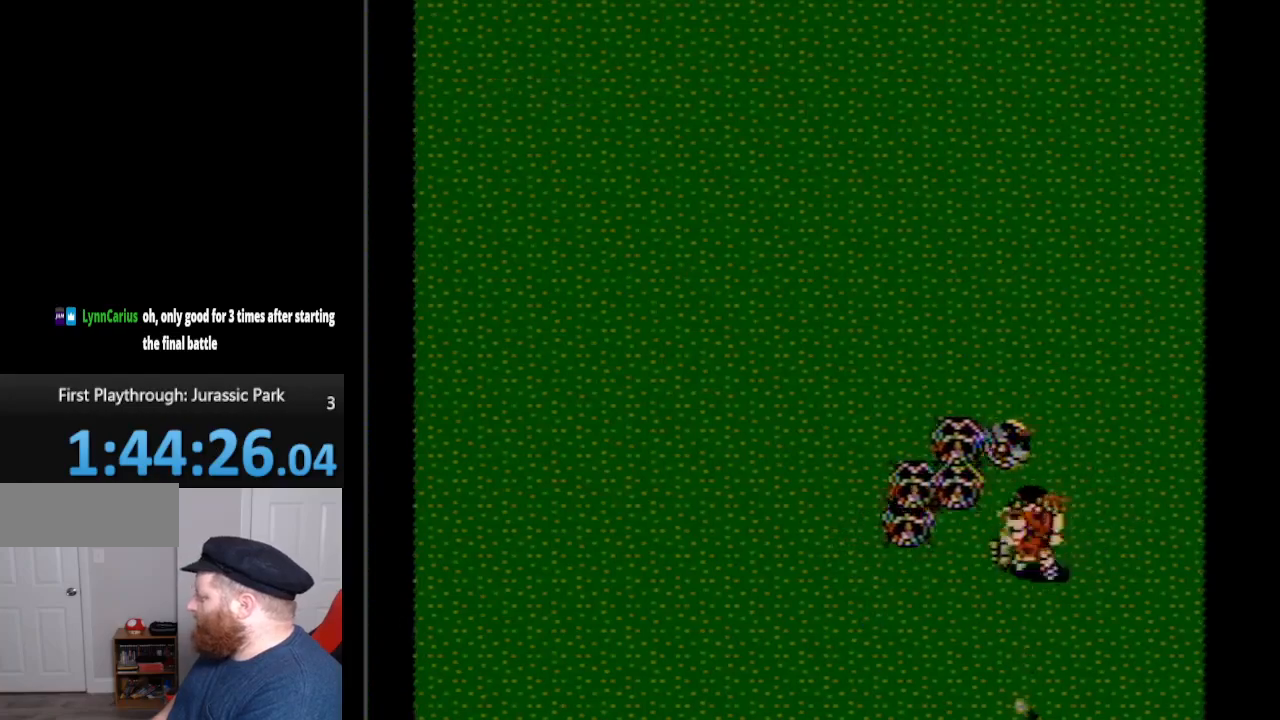
{"buttons": ["DPAD_DOWN", "DPAD_LEFT"], "events": [[200, "DPAD_LEFT", "down"]]}
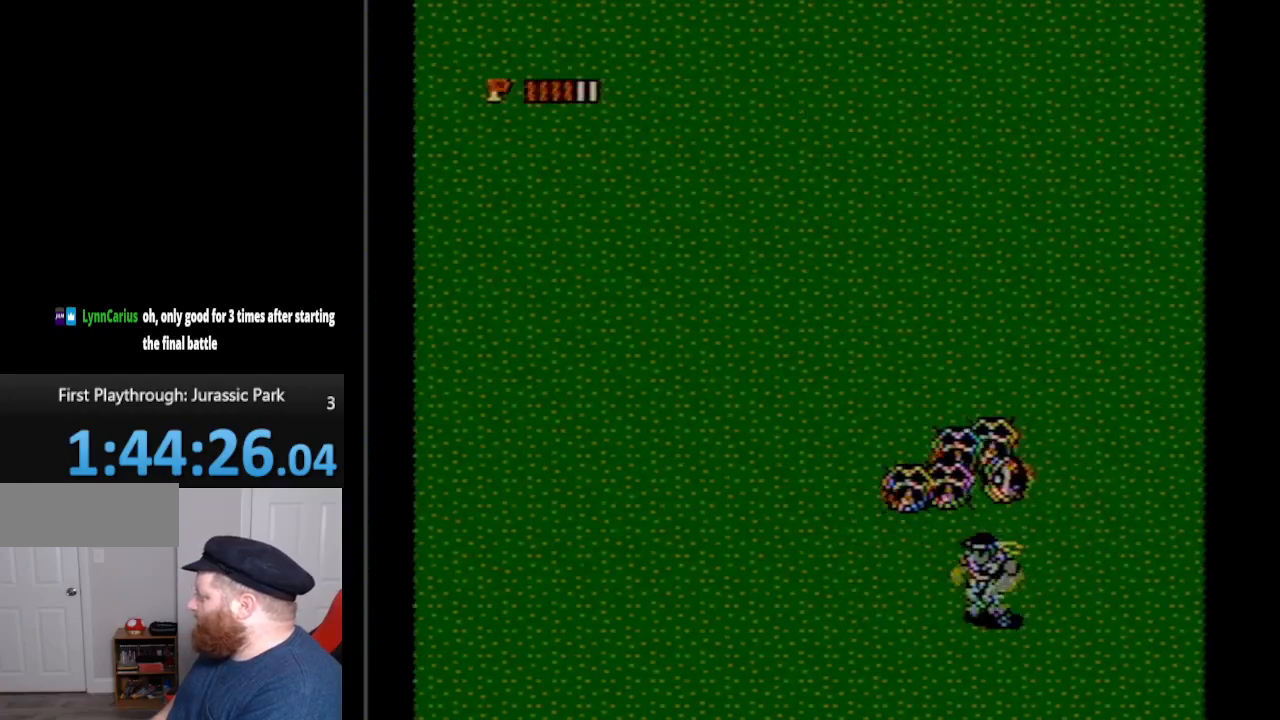
{"buttons": ["DPAD_LEFT"], "events": [[450, "DPAD_DOWN", "up"]]}
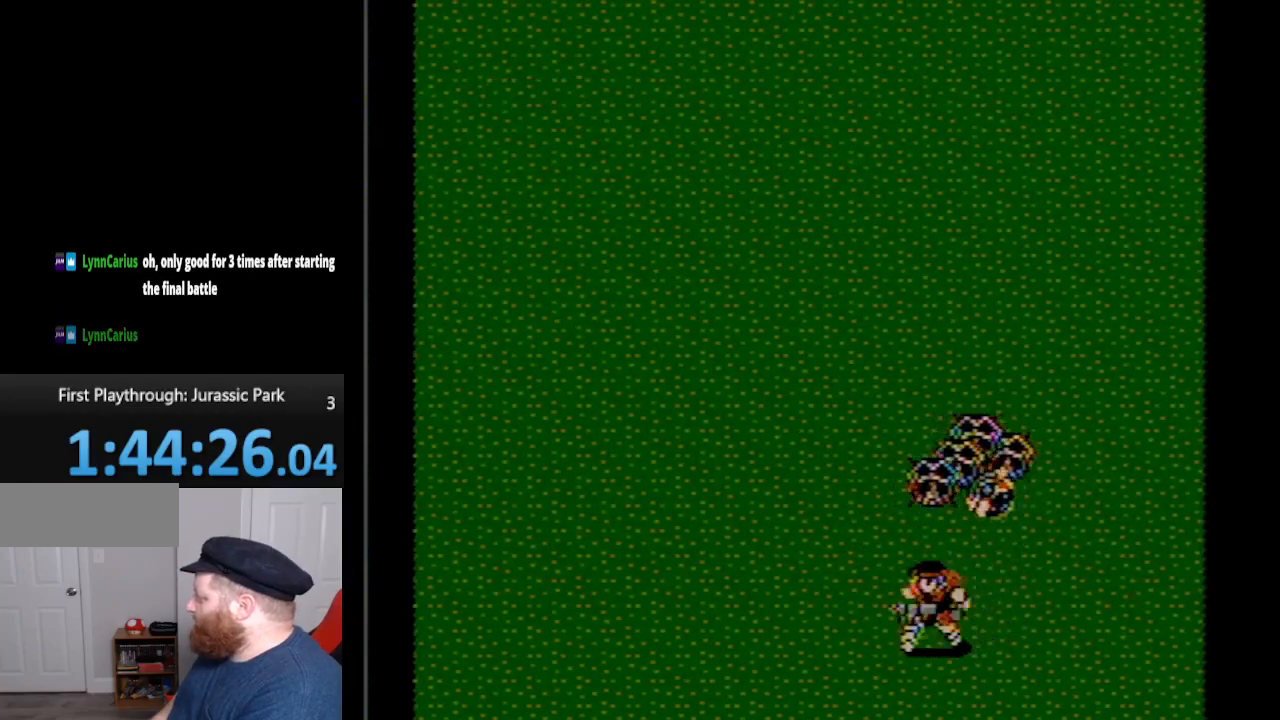
{"buttons": ["DPAD_LEFT"], "events": []}
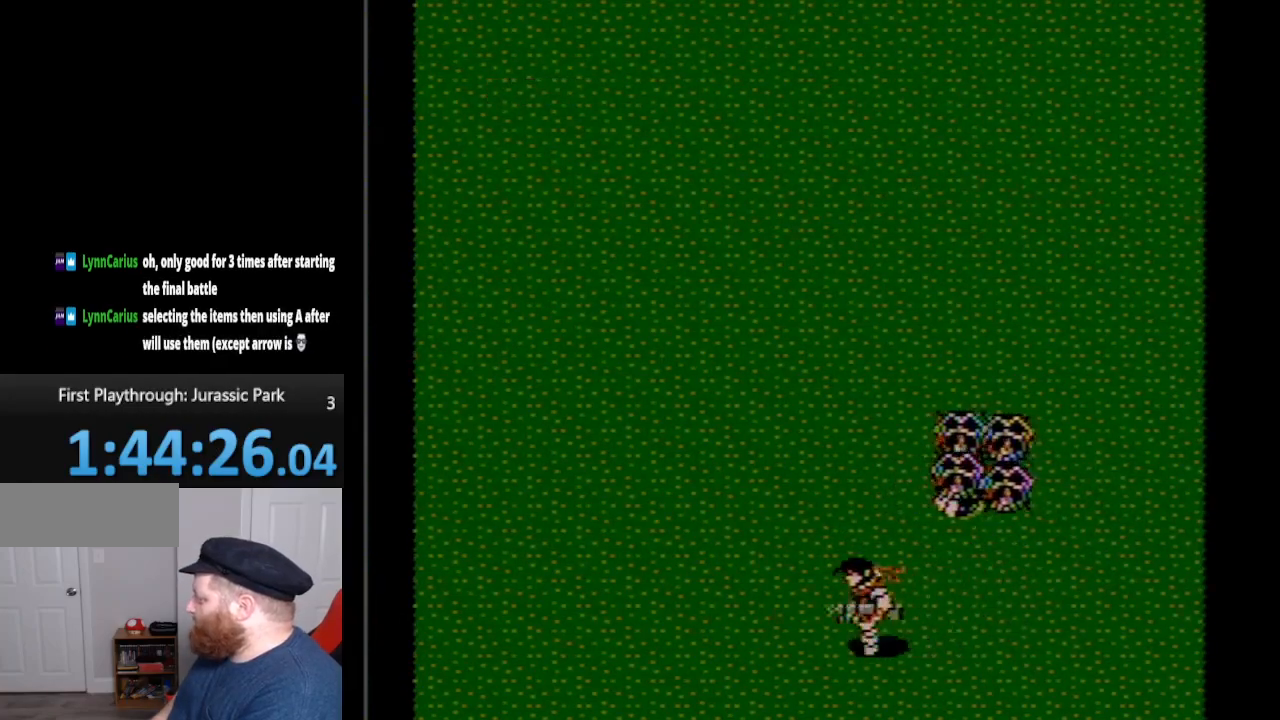
{"buttons": ["DPAD_UP", "DPAD_LEFT"], "events": [[350, "DPAD_UP", "down"]]}
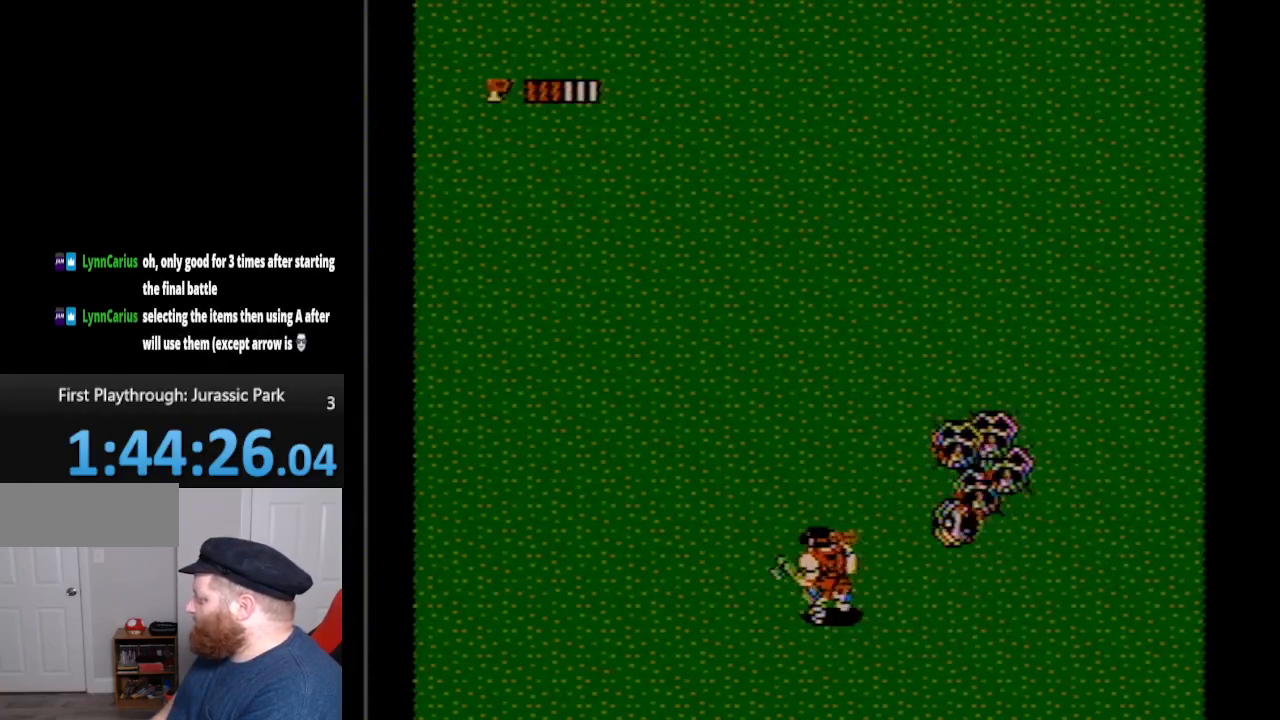
{"buttons": ["DPAD_UP", "DPAD_LEFT"], "events": []}
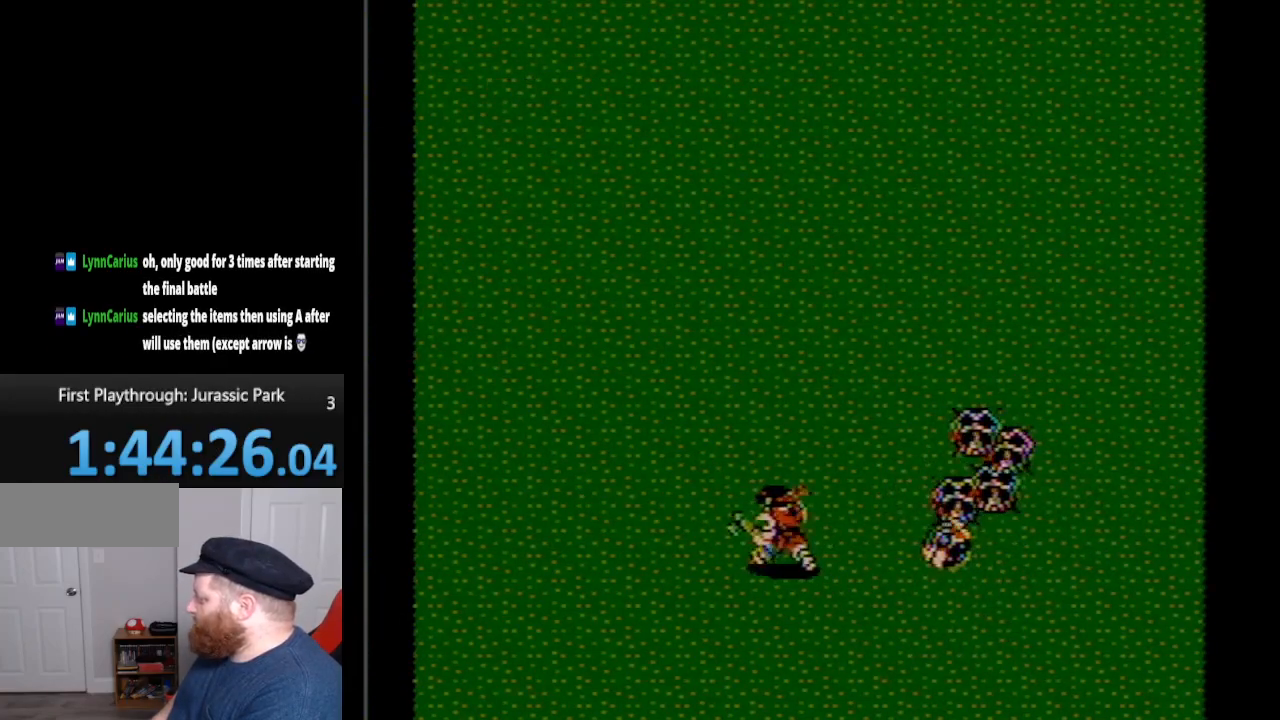
{"buttons": ["DPAD_UP"], "events": [[367, "DPAD_LEFT", "up"]]}
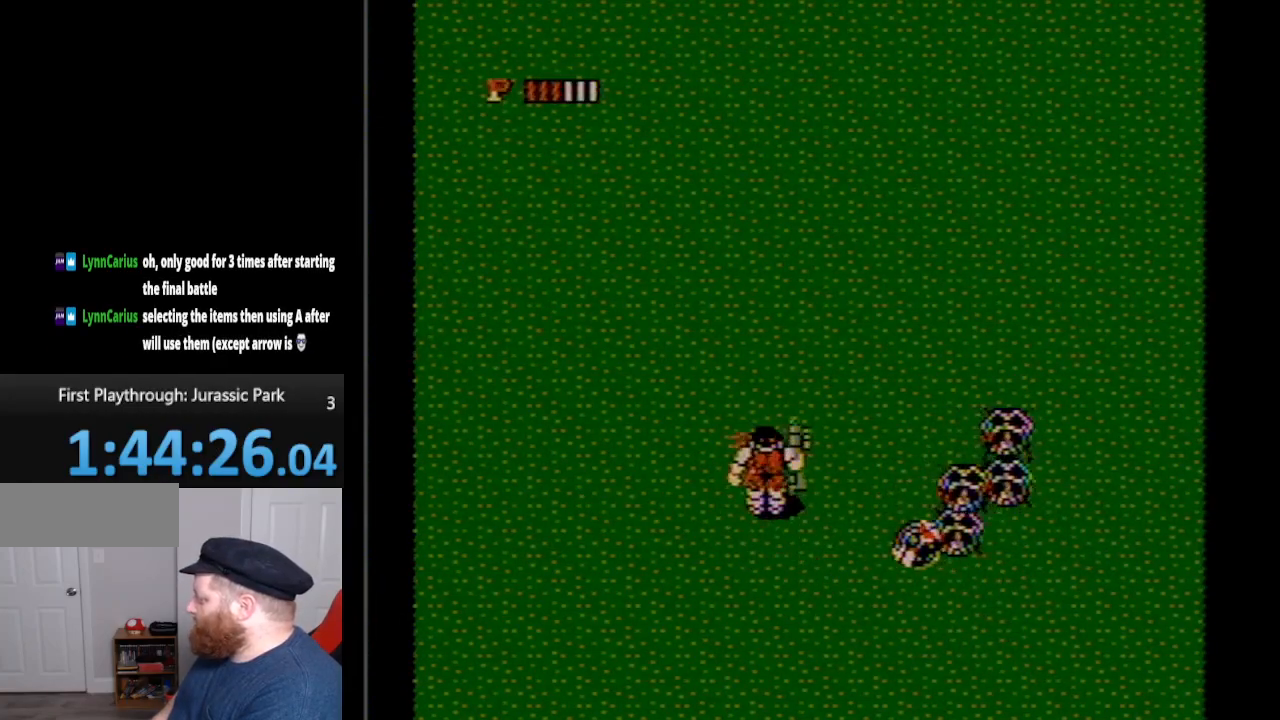
{"buttons": ["DPAD_UP"], "events": []}
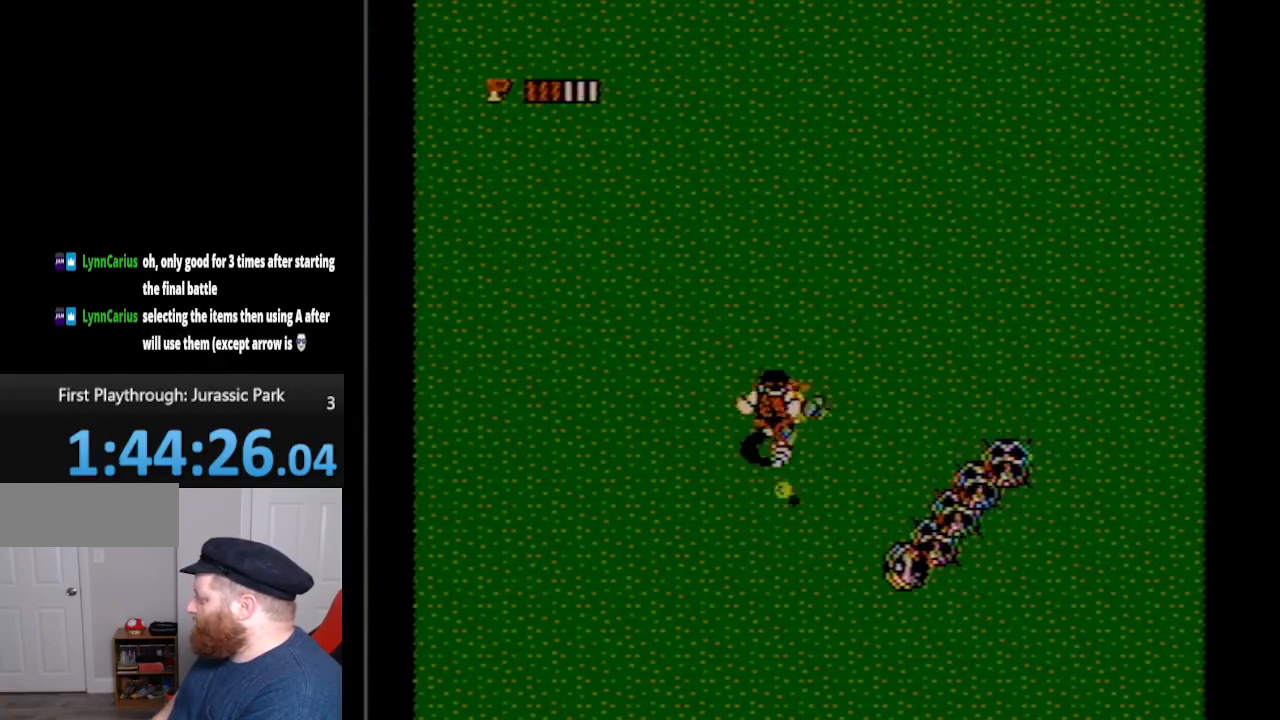
{"buttons": ["DPAD_UP", "DPAD_RIGHT"], "events": [[67, "DPAD_RIGHT", "down"]]}
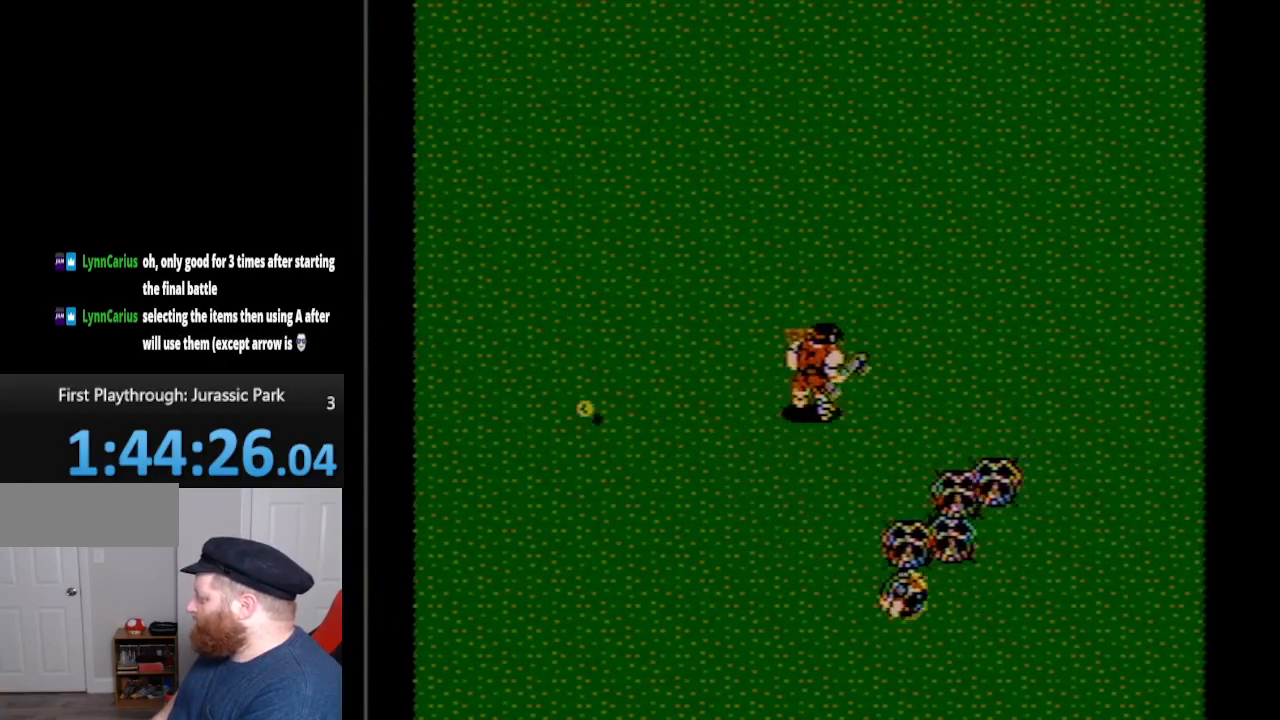
{"buttons": ["DPAD_UP"], "events": [[450, "DPAD_RIGHT", "up"]]}
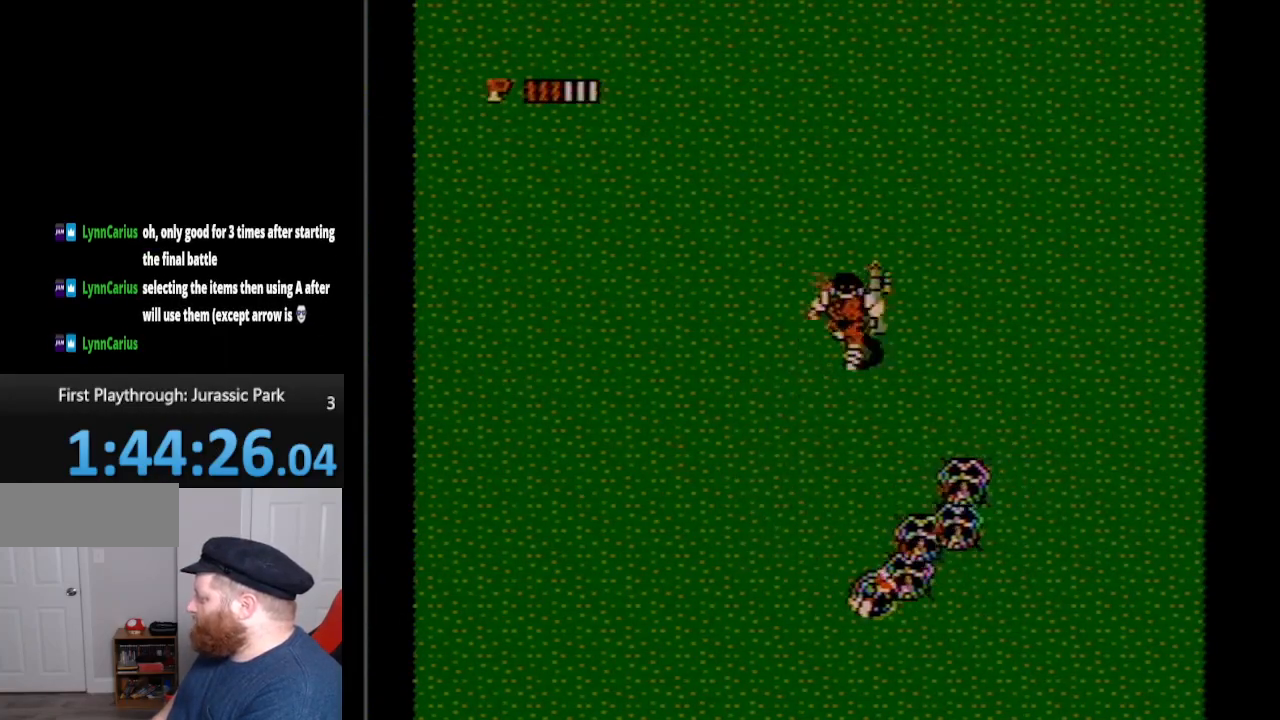
{"buttons": ["DPAD_UP", "DPAD_RIGHT"], "events": [[167, "DPAD_RIGHT", "down"]]}
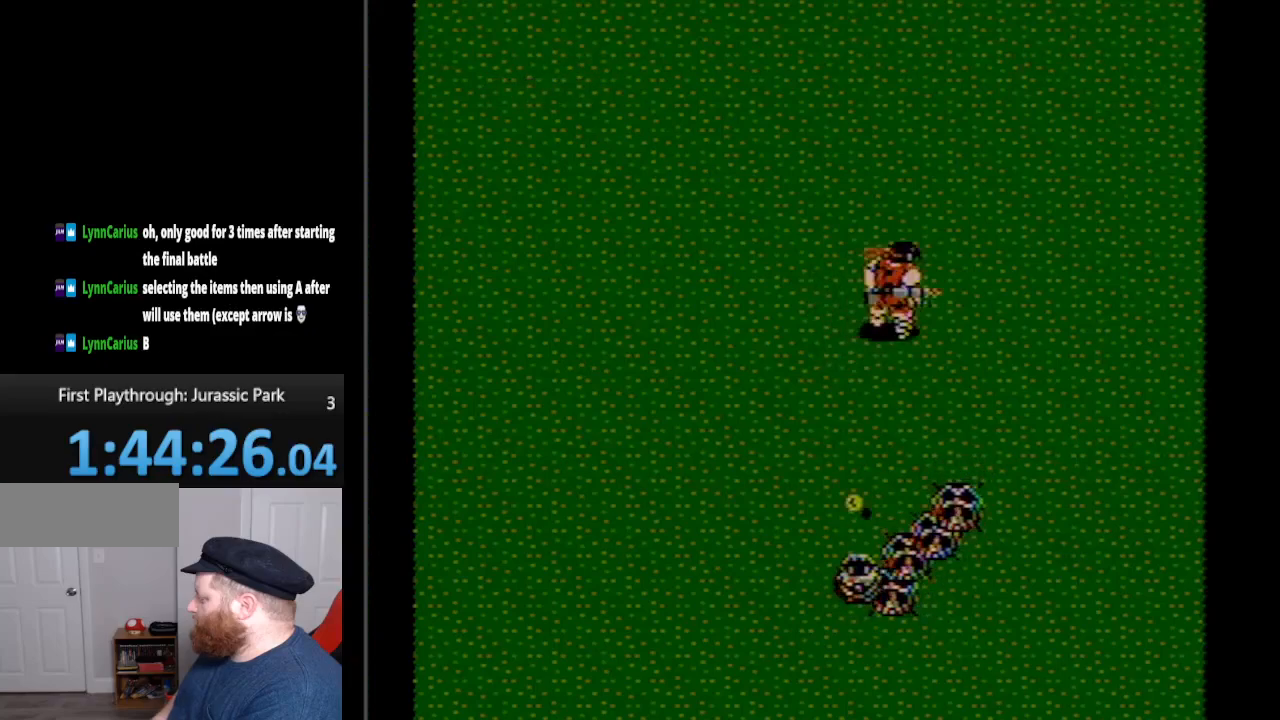
{"buttons": ["DPAD_RIGHT"], "events": [[17, "DPAD_UP", "up"]]}
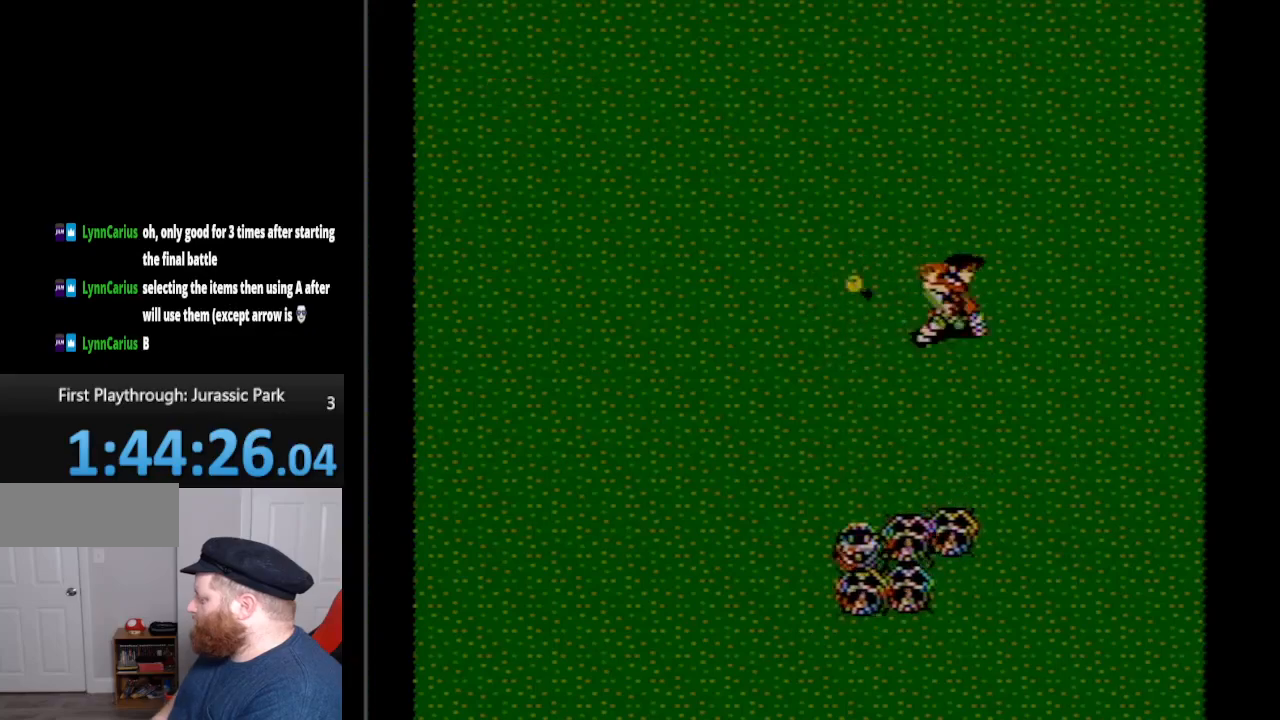
{"buttons": ["DPAD_UP", "DPAD_LEFT"], "events": [[83, "DPAD_RIGHT", "up"], [100, "DPAD_LEFT", "down"], [417, "DPAD_UP", "down"]]}
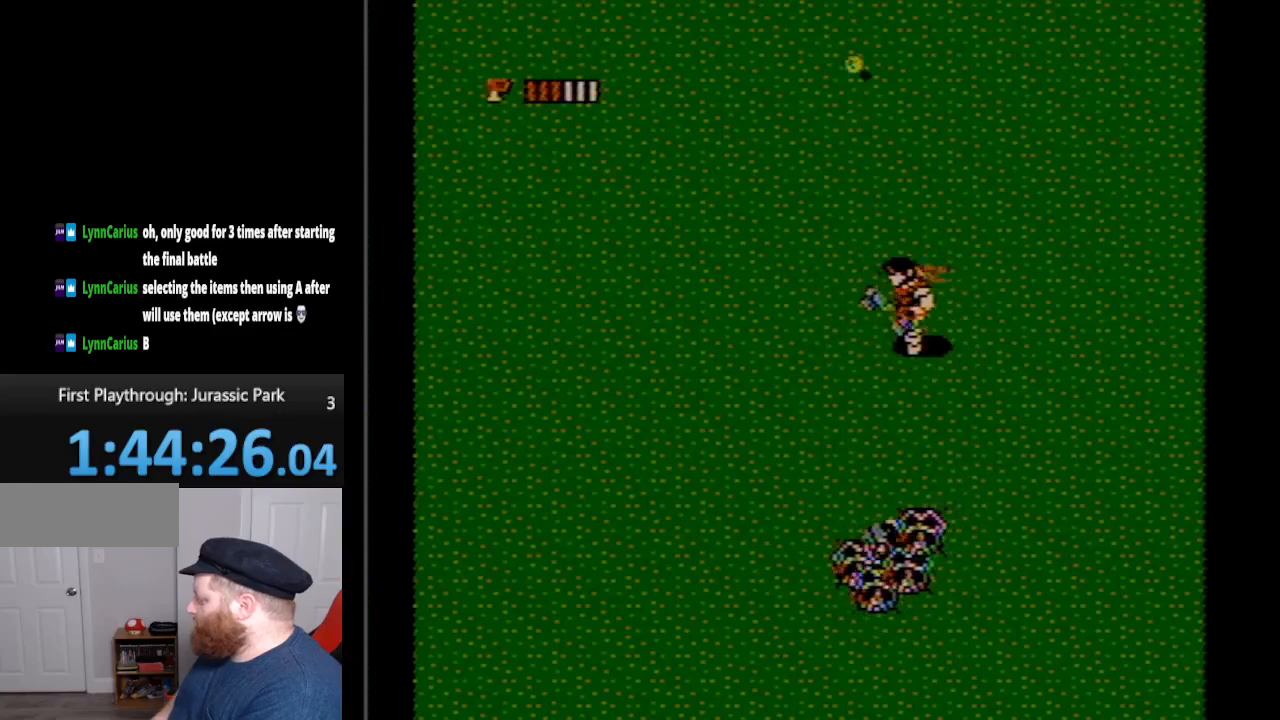
{"buttons": ["DPAD_LEFT"], "events": [[483, "DPAD_UP", "up"]]}
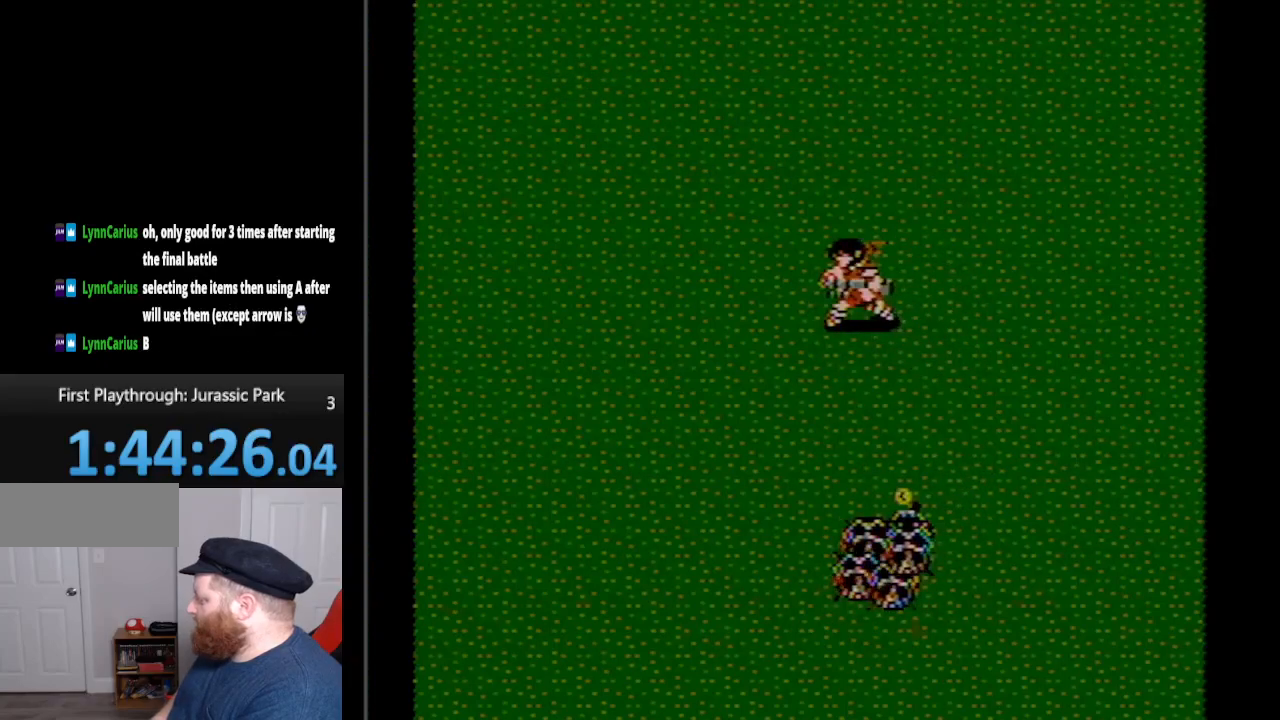
{"buttons": ["DPAD_UP", "DPAD_LEFT"], "events": [[333, "DPAD_UP", "down"]]}
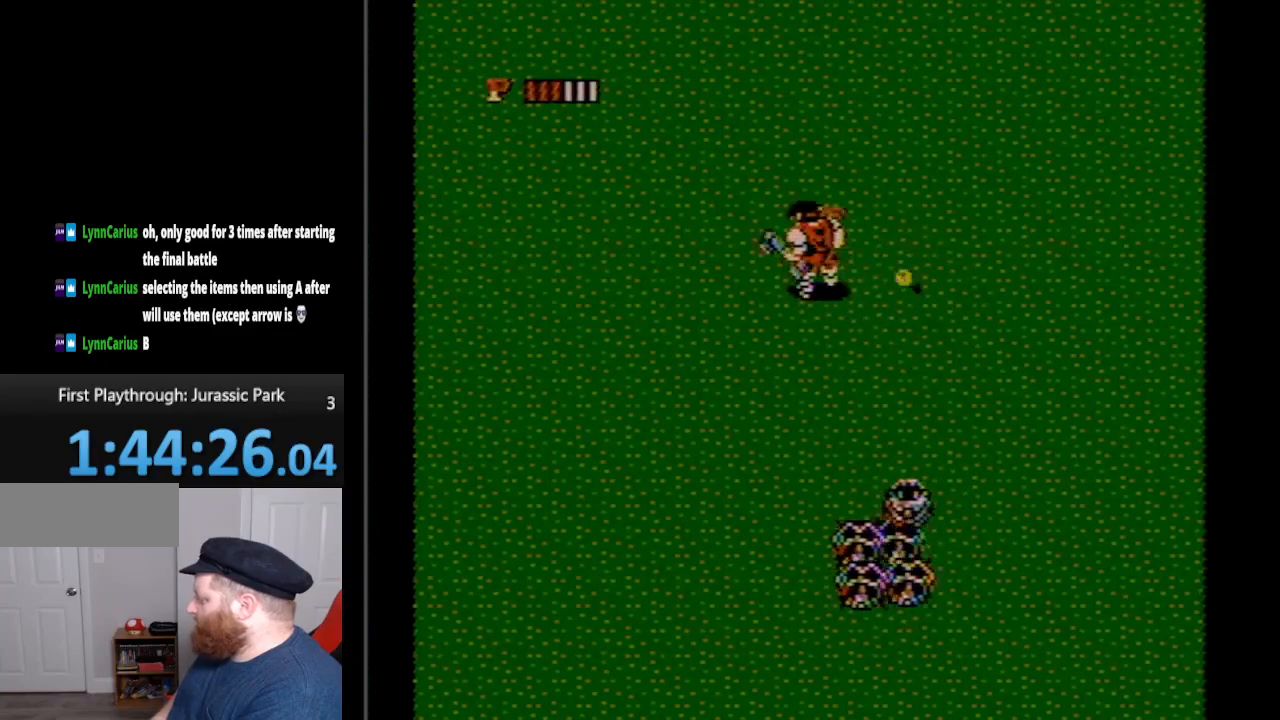
{"buttons": ["DPAD_UP", "DPAD_LEFT"], "events": []}
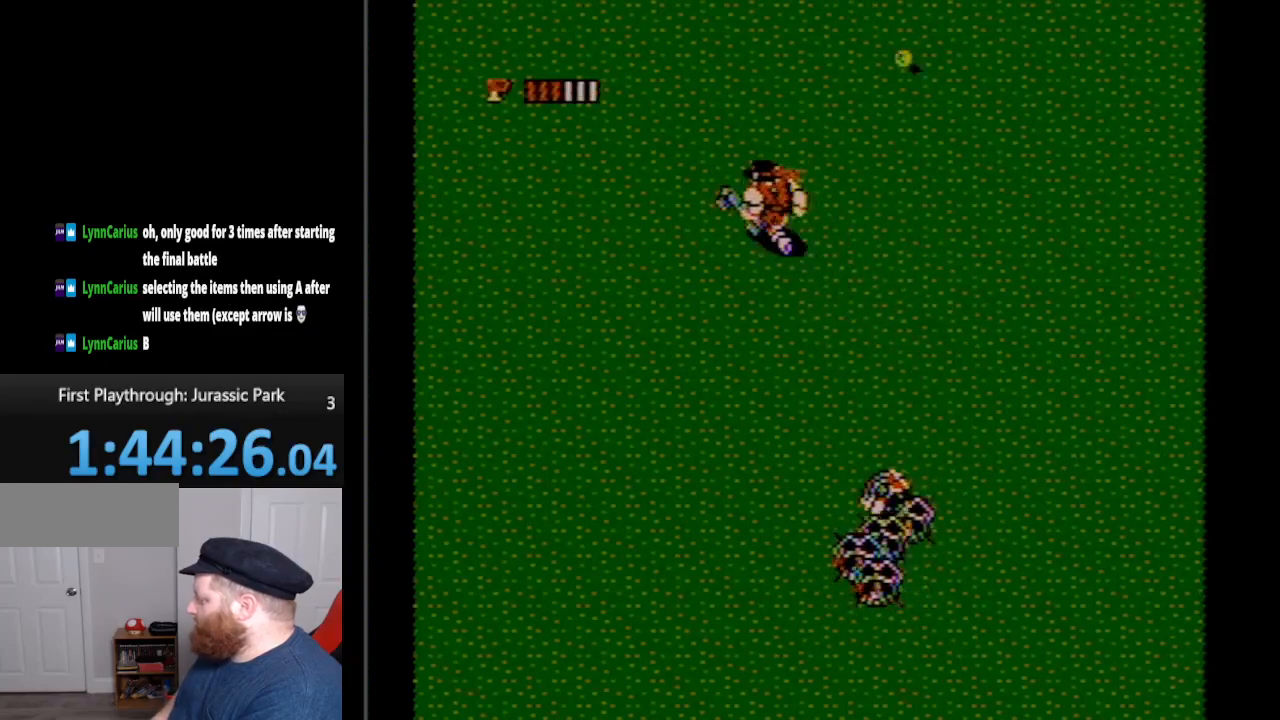
{"buttons": ["DPAD_LEFT"], "events": [[267, "DPAD_UP", "up"]]}
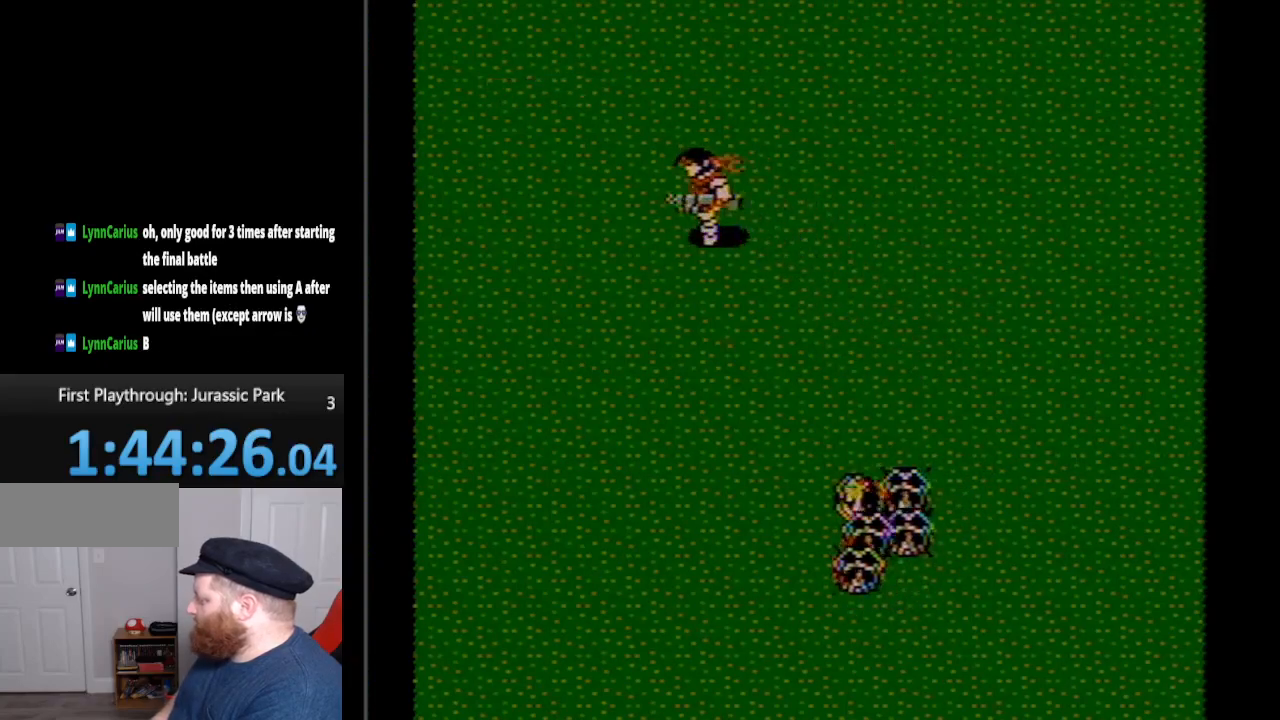
{"buttons": ["DPAD_DOWN", "DPAD_LEFT"], "events": [[267, "DPAD_DOWN", "down"]]}